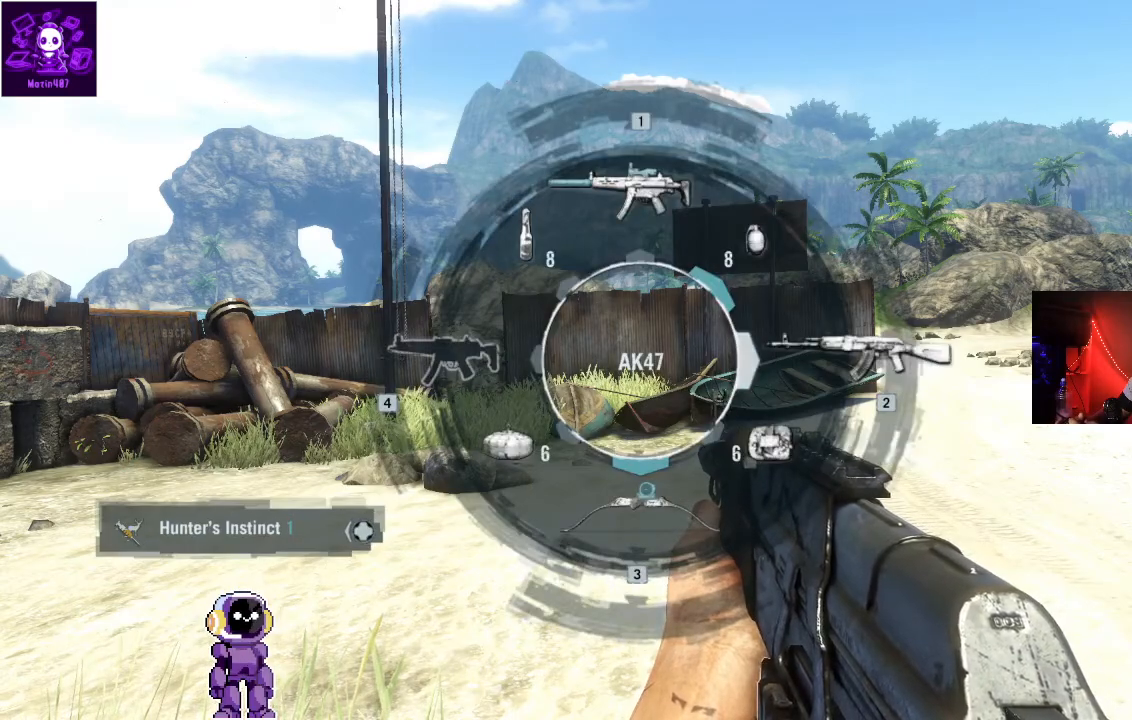
Gameplay with a controller (Xbox layout); each line is a JSON object with the inputs held at the frame after it. "events" lists button and stick changes between this image and that frame as [ms after this image, input, new state], when the widget could be followed in between.
{"buttons": [], "left_stick": "up-left", "right_stick": "left", "events": [[67, "right_stick", "left"], [267, "left_stick", "left"], [400, "left_stick", "up-left"]]}
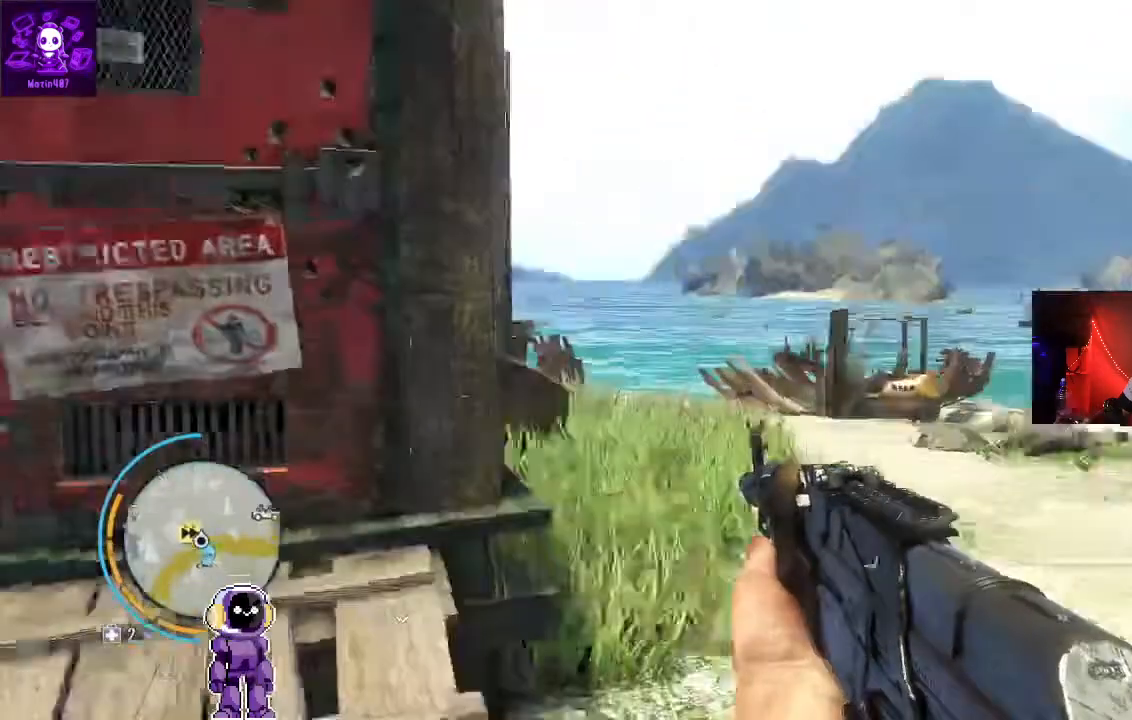
{"buttons": ["X"], "left_stick": "up", "right_stick": "center", "events": [[167, "left_stick", "up"], [467, "X", "down"], [467, "right_stick", "center"]]}
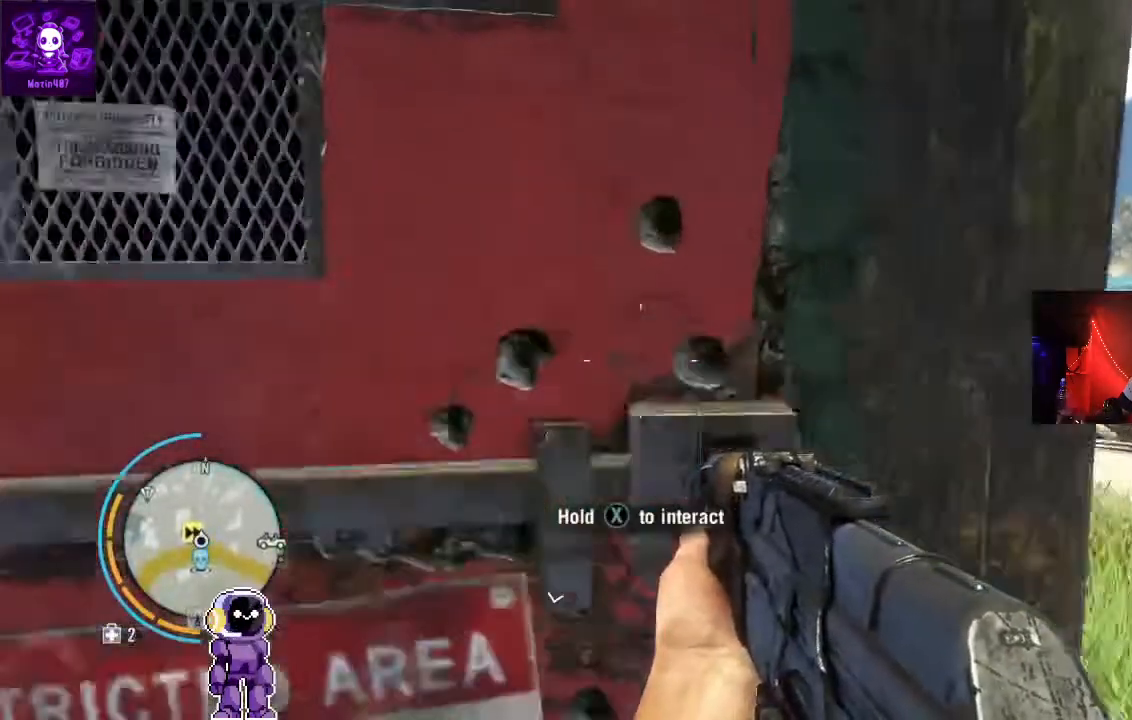
{"buttons": ["X"], "left_stick": "center", "right_stick": "center", "events": [[100, "left_stick", "center"]]}
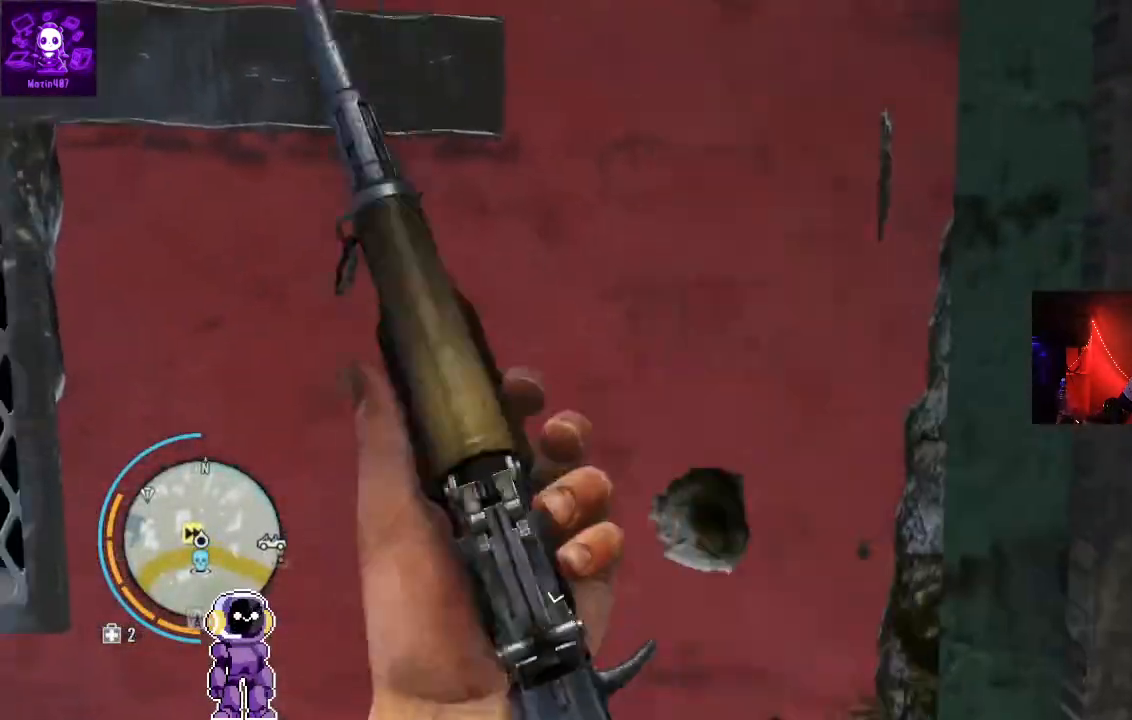
{"buttons": [], "left_stick": "center", "right_stick": "center"}
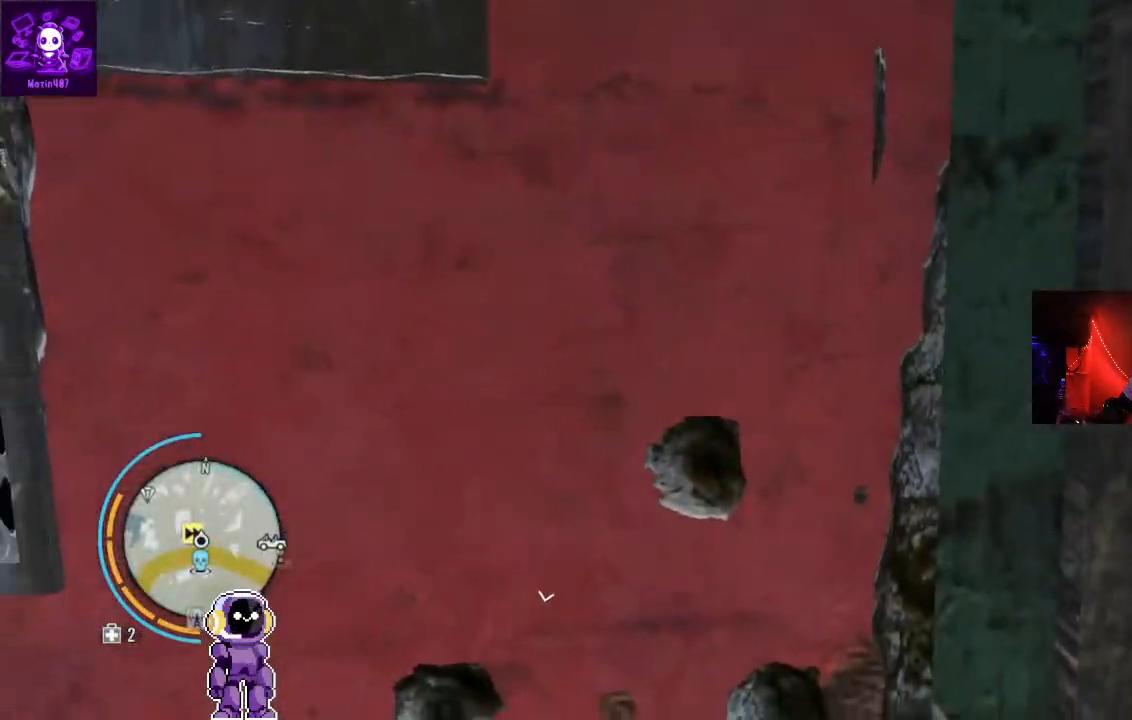
{"buttons": [], "left_stick": "center", "right_stick": "center", "events": []}
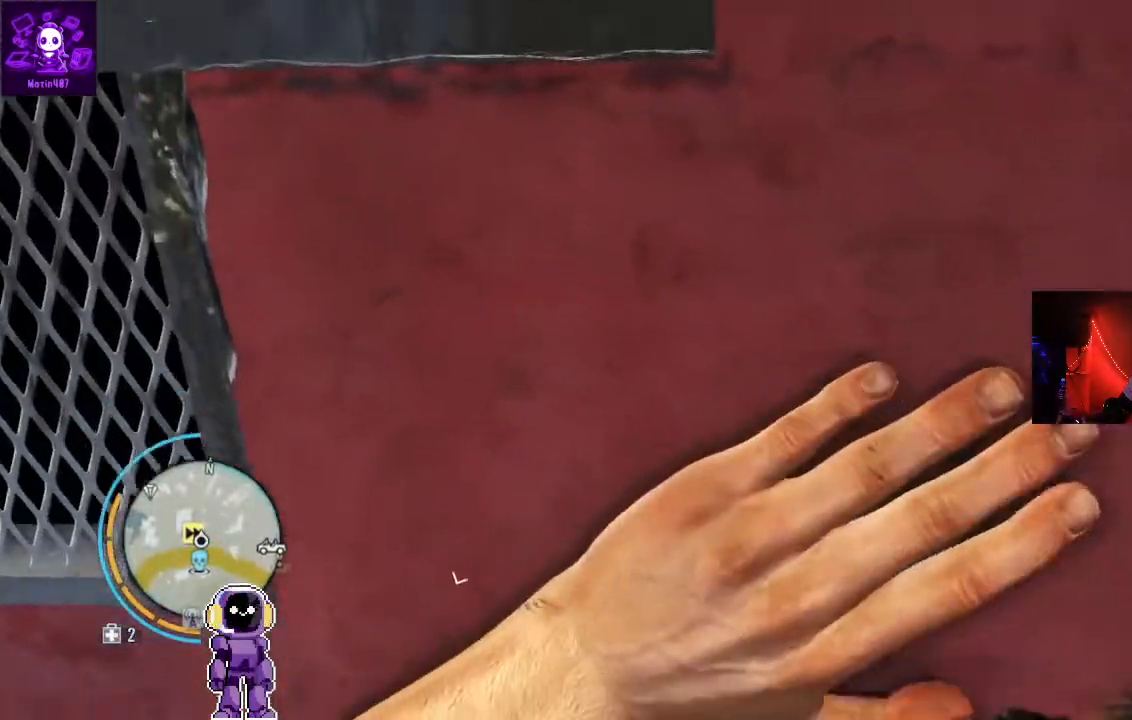
{"buttons": [], "left_stick": "up", "right_stick": "center", "events": [[300, "left_stick", "up"]]}
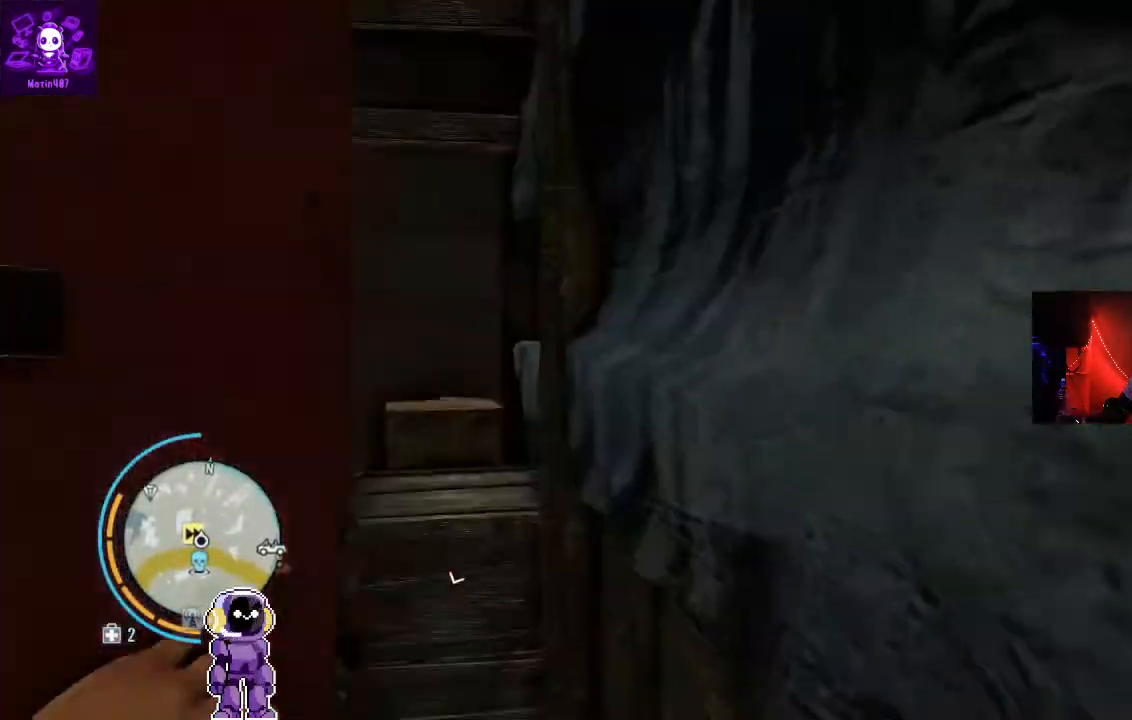
{"buttons": [], "left_stick": "up", "right_stick": "left", "events": [[267, "right_stick", "left"]]}
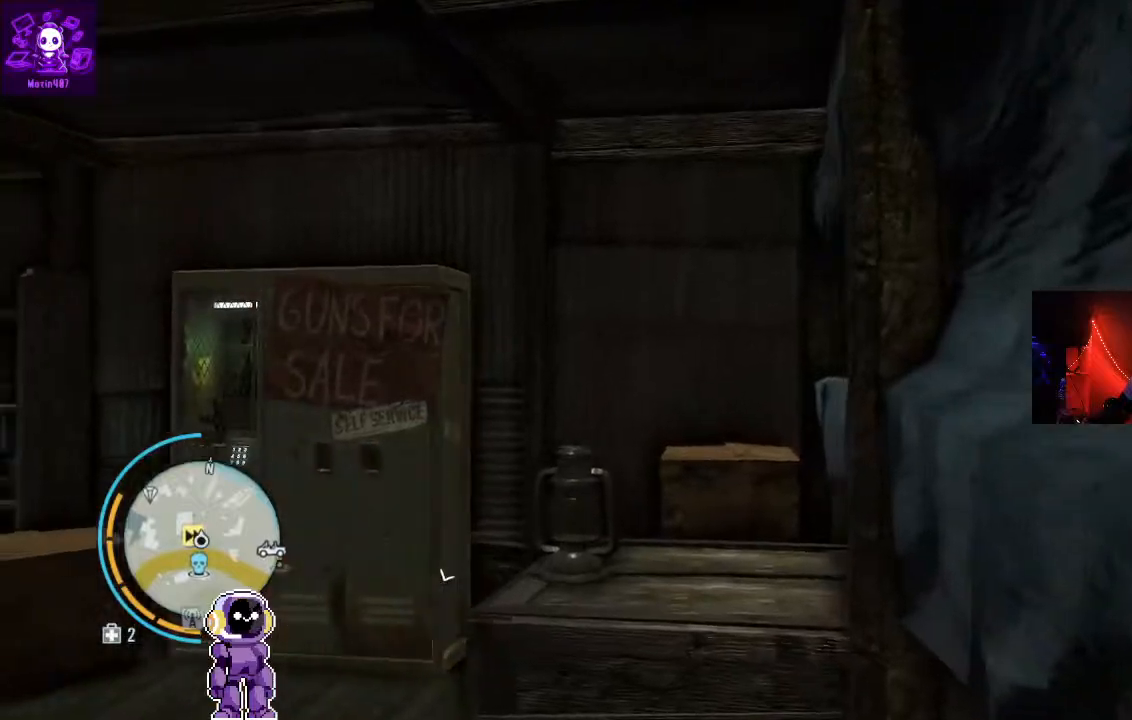
{"buttons": [], "left_stick": "up", "right_stick": "center", "events": [[33, "right_stick", "center"]]}
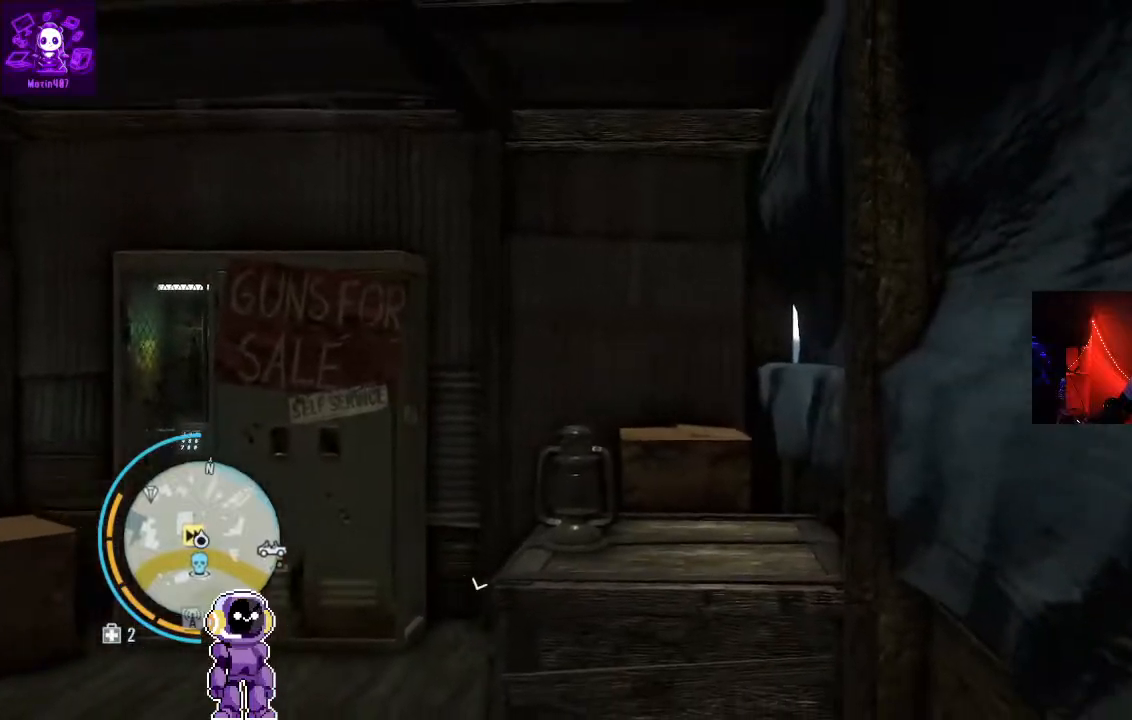
{"buttons": [], "left_stick": "up-left", "right_stick": "center", "events": [[433, "left_stick", "up-left"]]}
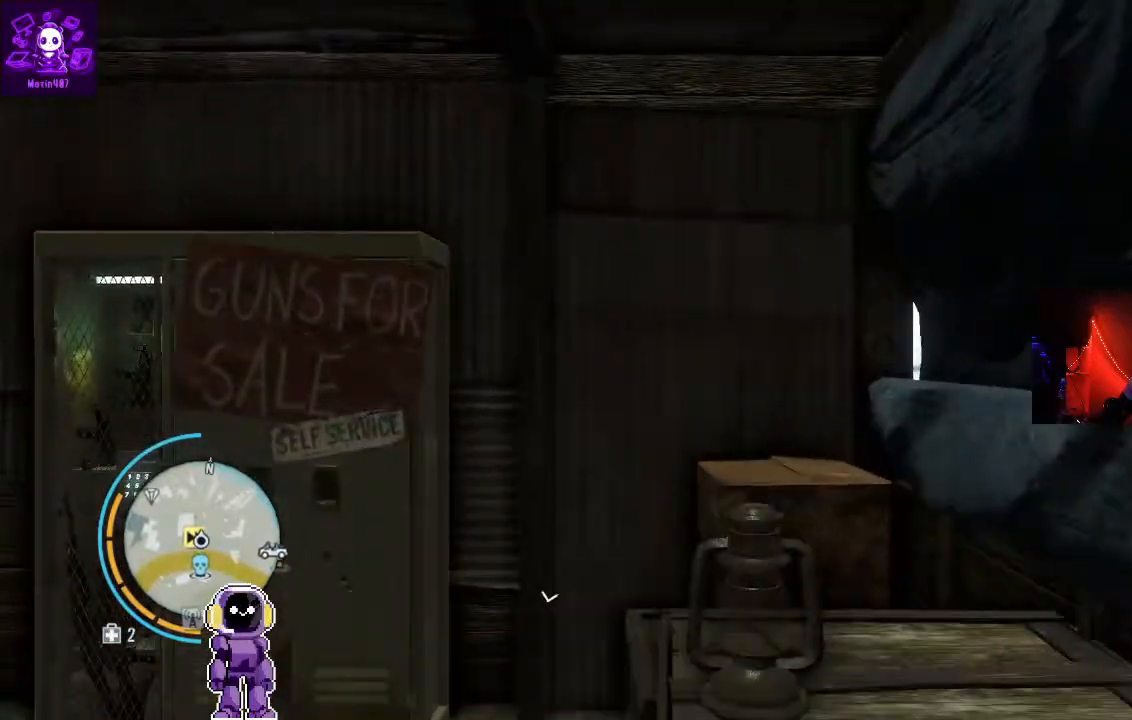
{"buttons": [], "left_stick": "up-left", "right_stick": "center", "events": [[67, "right_stick", "down"], [267, "right_stick", "center"]]}
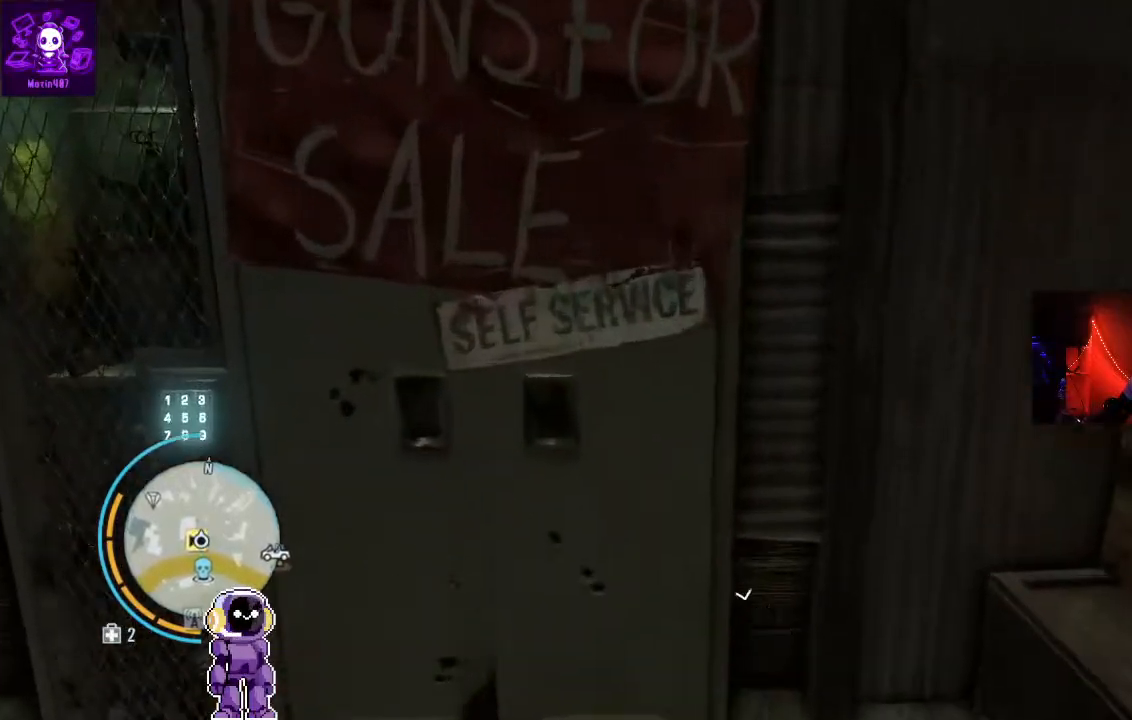
{"buttons": ["X"], "left_stick": "center", "right_stick": "center"}
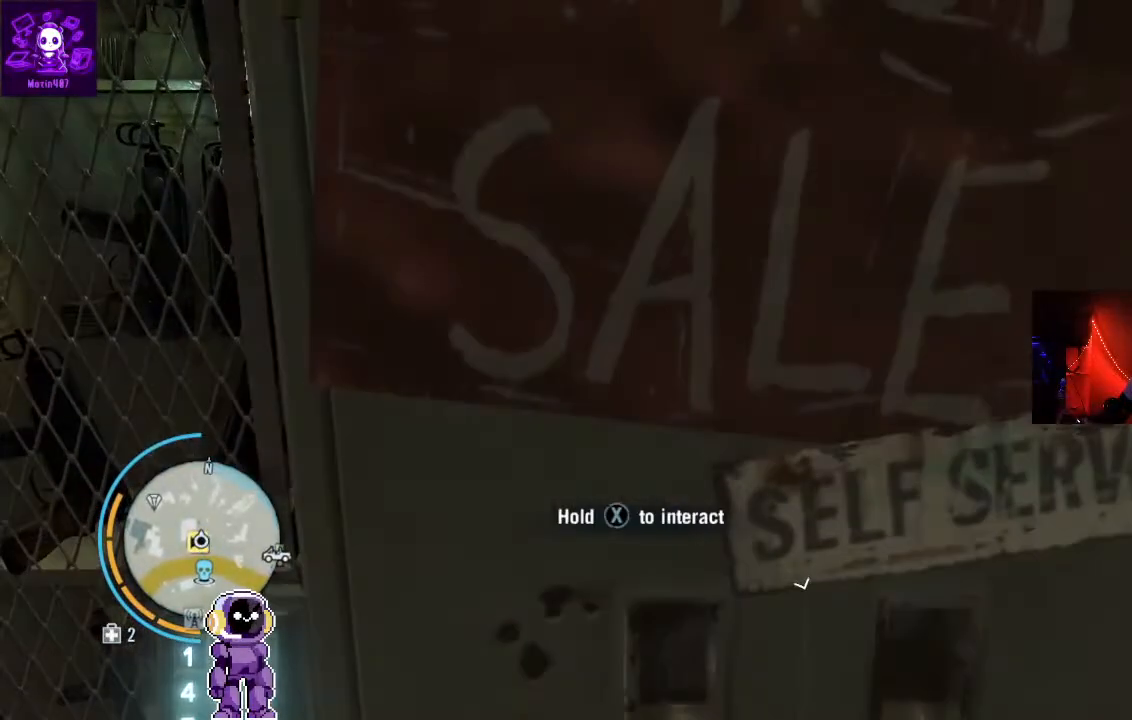
{"buttons": [], "left_stick": "center", "right_stick": "center", "events": [[467, "X", "up"]]}
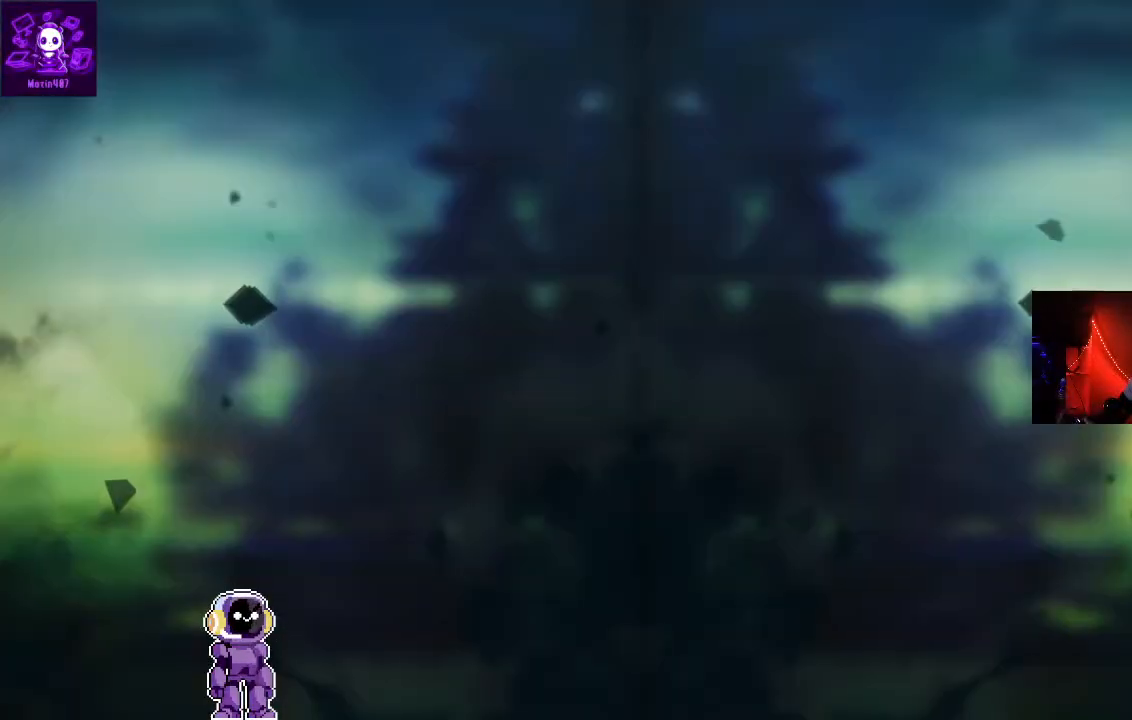
{"buttons": [], "left_stick": "center", "right_stick": "center", "events": []}
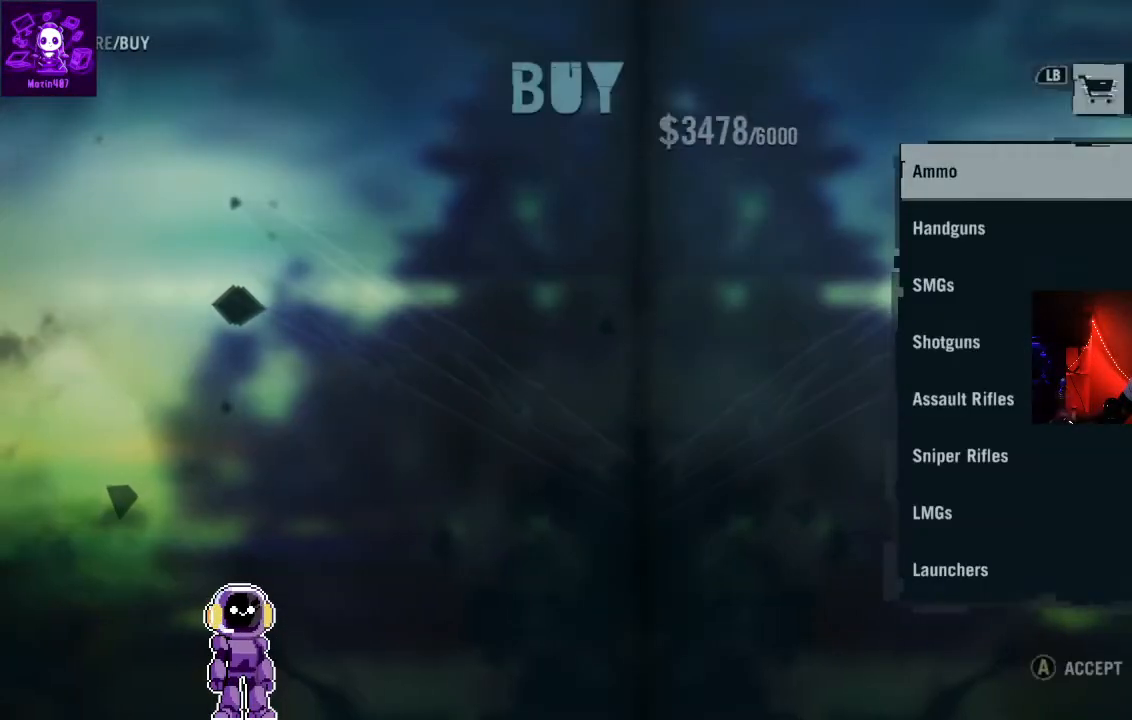
{"buttons": [], "left_stick": "center", "right_stick": "center", "events": [[167, "DPAD_DOWN", "down"], [300, "DPAD_DOWN", "up"]]}
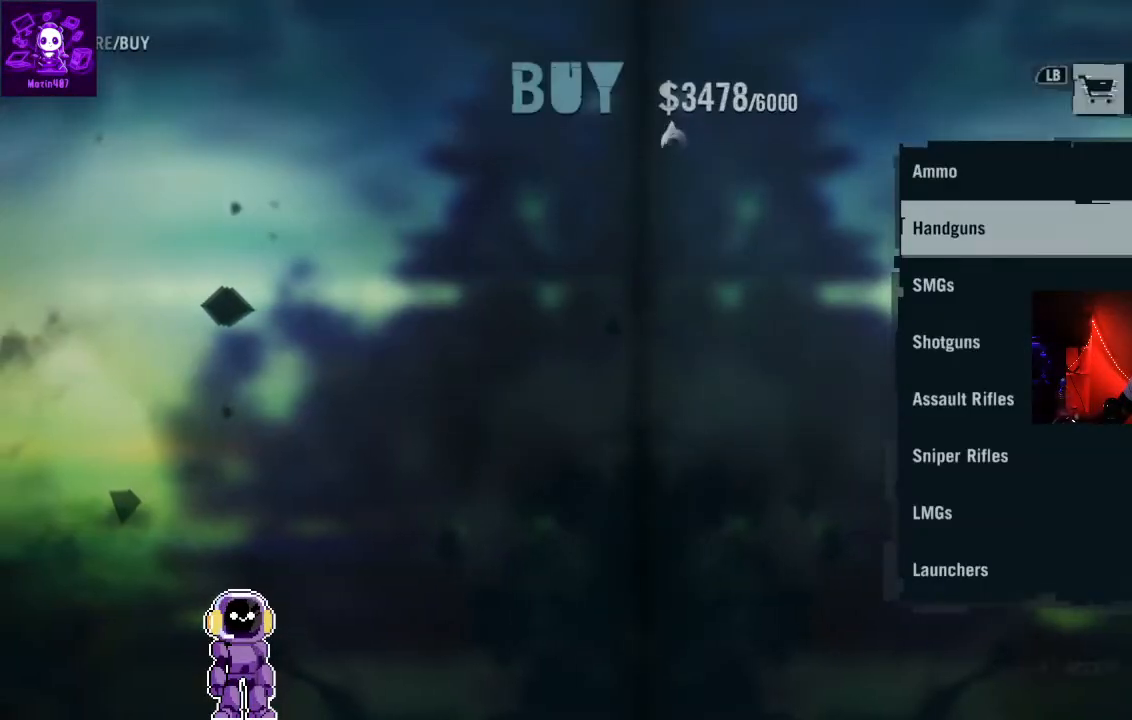
{"buttons": [], "left_stick": "center", "right_stick": "center", "events": [[233, "DPAD_DOWN", "down"], [333, "DPAD_DOWN", "up"]]}
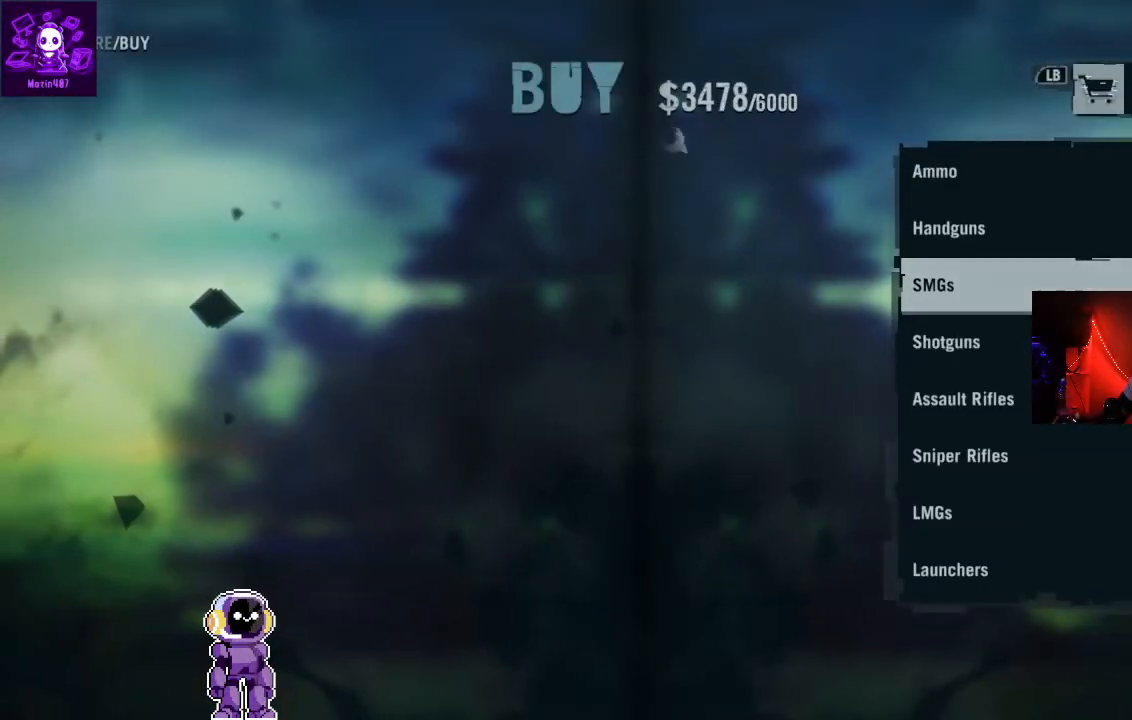
{"buttons": [], "left_stick": "center", "right_stick": "center", "events": [[67, "DPAD_DOWN", "down"], [167, "DPAD_DOWN", "up"], [367, "DPAD_DOWN", "down"], [500, "DPAD_DOWN", "up"]]}
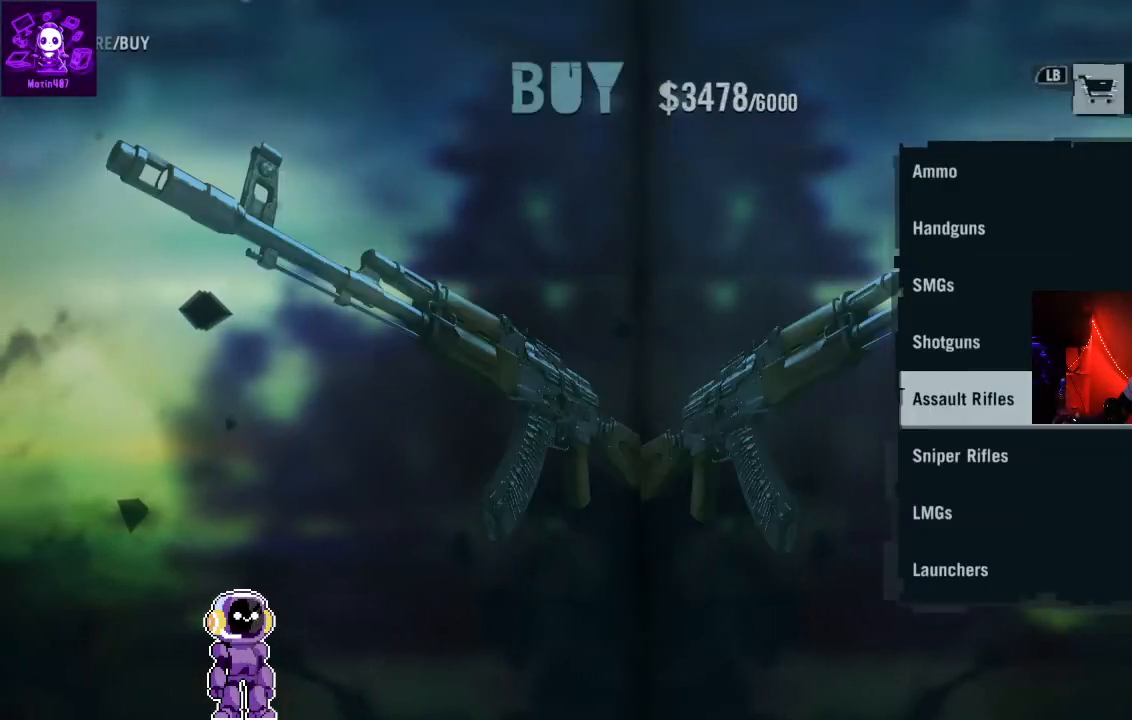
{"buttons": [], "left_stick": "center", "right_stick": "center", "events": [[333, "A", "down"], [467, "A", "up"]]}
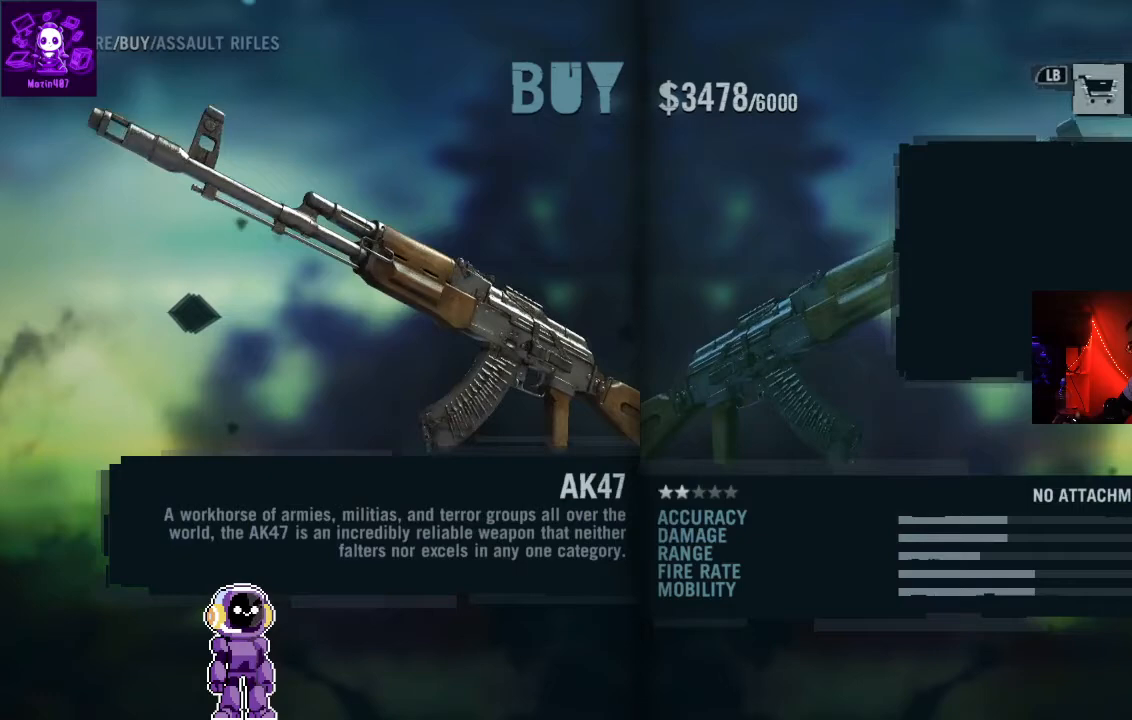
{"buttons": [], "left_stick": "center", "right_stick": "center", "events": []}
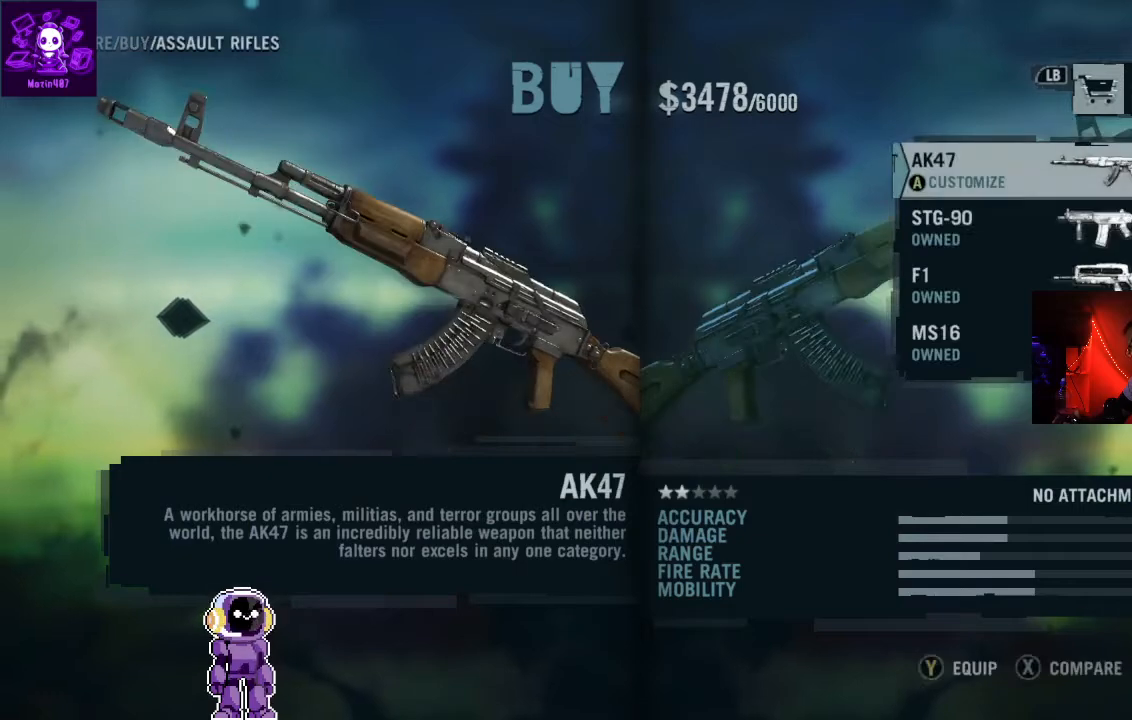
{"buttons": ["B"], "left_stick": "center", "right_stick": "center", "events": [[233, "DPAD_DOWN", "down"], [333, "DPAD_DOWN", "up"], [500, "B", "down"]]}
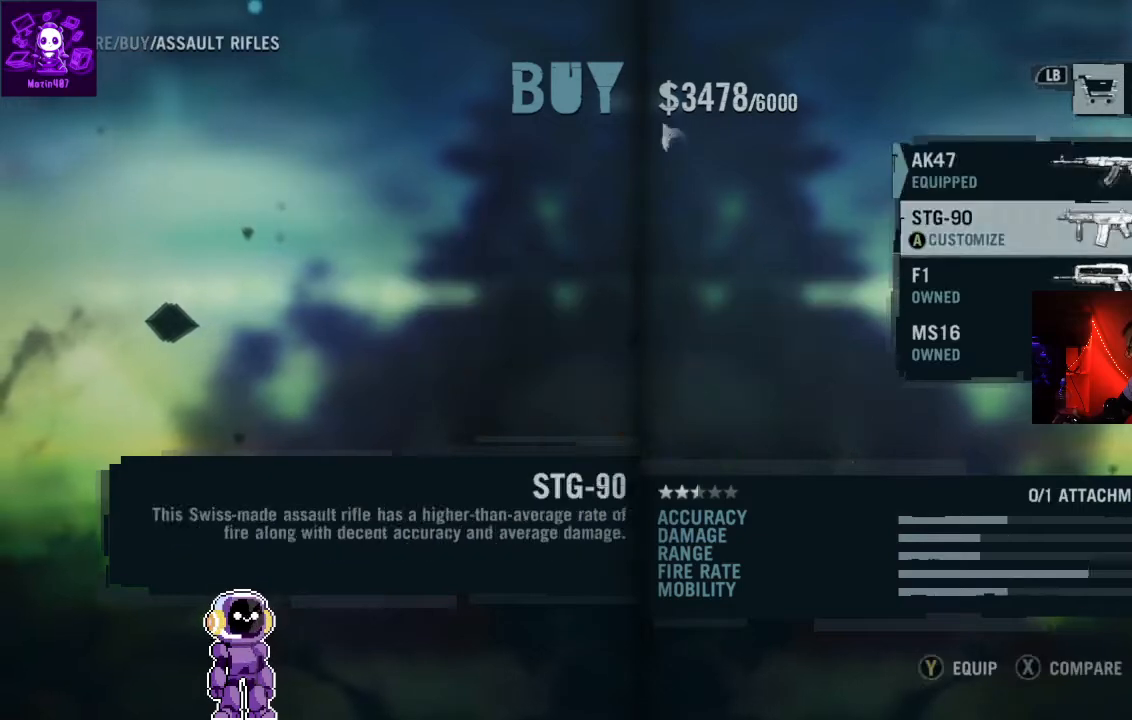
{"buttons": ["DPAD_DOWN"], "left_stick": "center", "right_stick": "center", "events": [[133, "B", "up"], [433, "DPAD_DOWN", "down"]]}
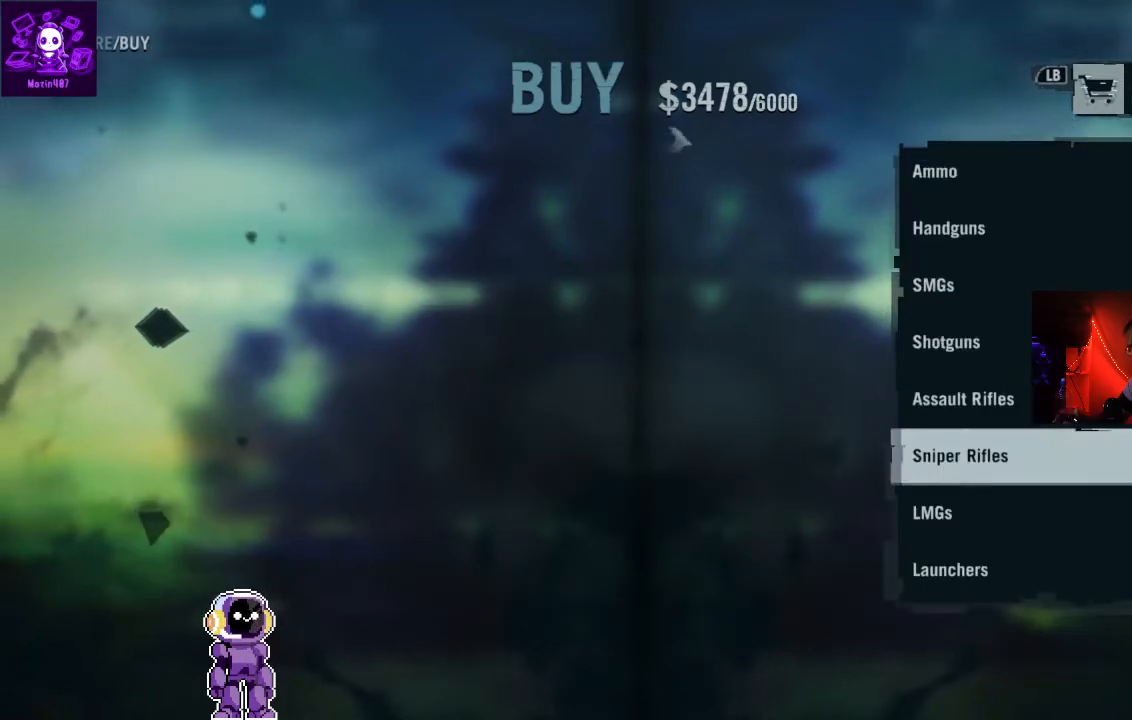
{"buttons": [], "left_stick": "center", "right_stick": "center", "events": [[67, "DPAD_DOWN", "up"]]}
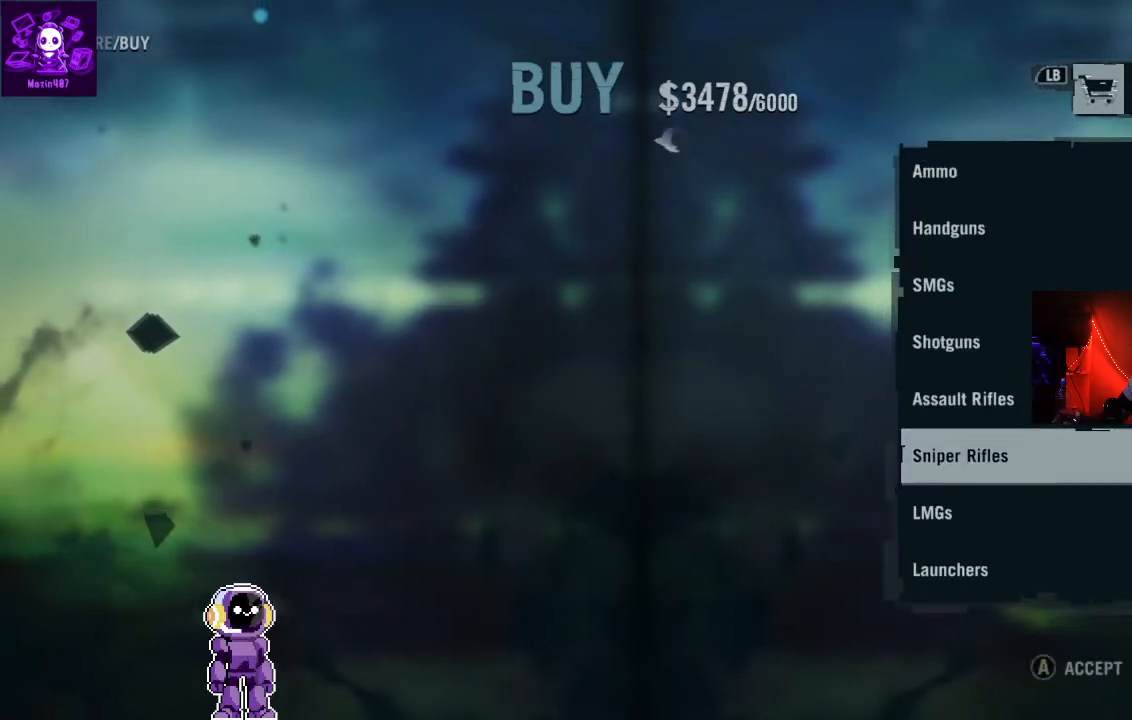
{"buttons": [], "left_stick": "center", "right_stick": "center", "events": []}
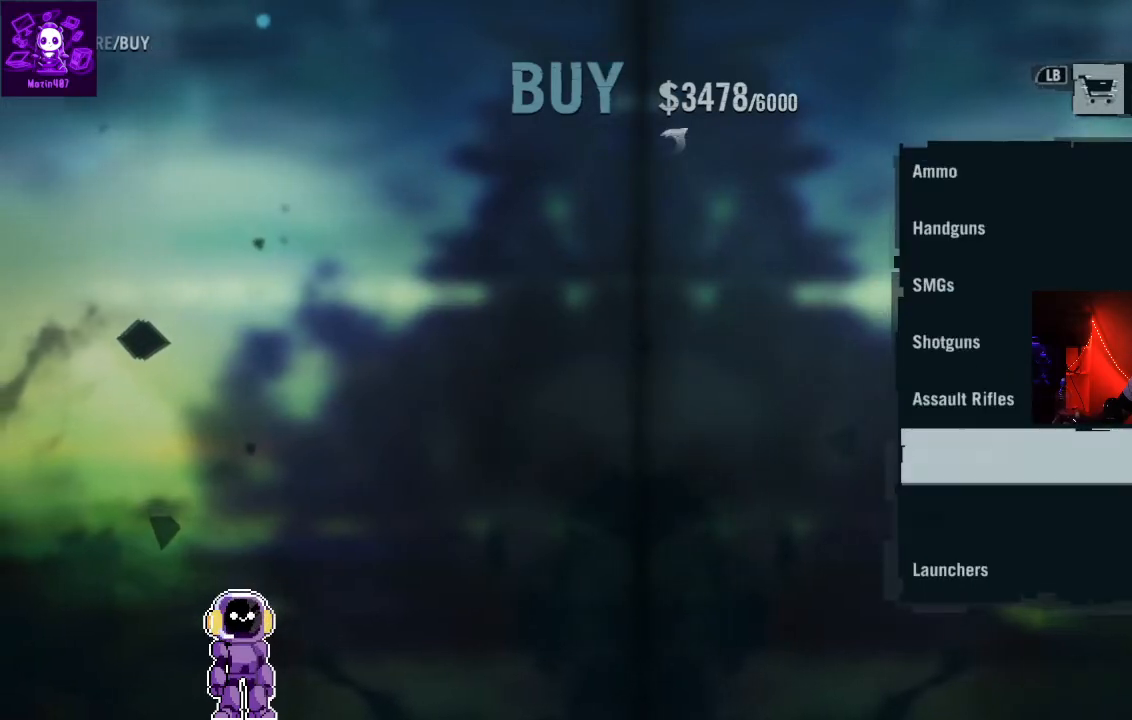
{"buttons": [], "left_stick": "center", "right_stick": "center", "events": [[67, "DPAD_DOWN", "down"], [167, "DPAD_DOWN", "up"]]}
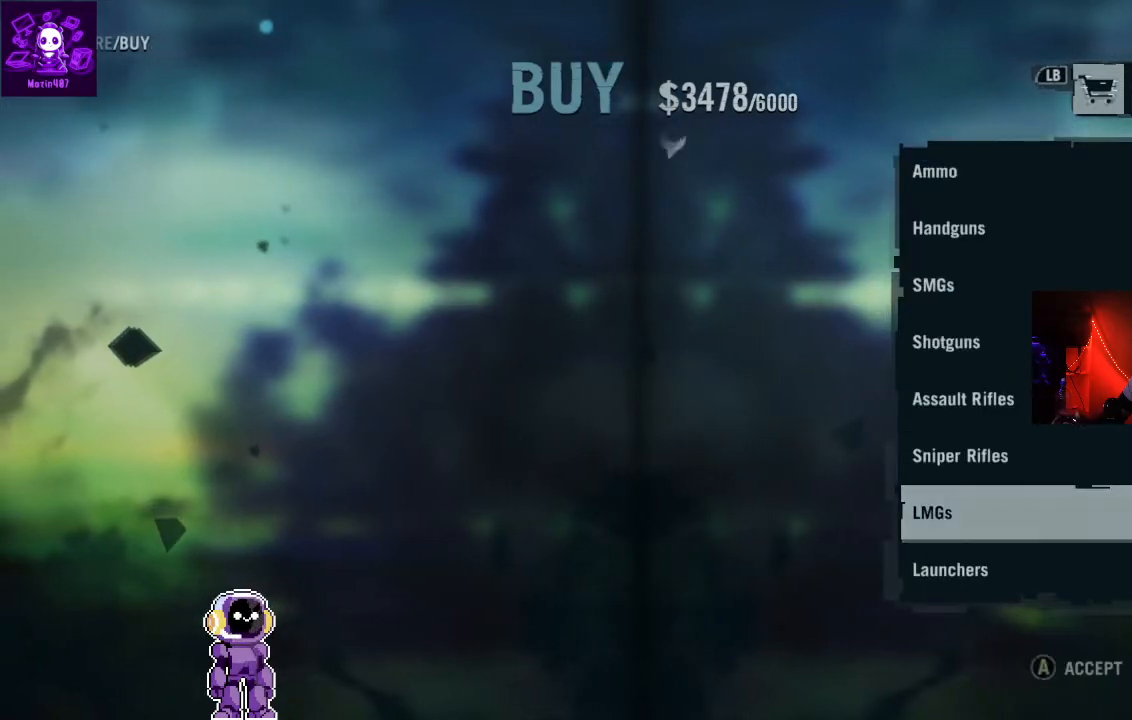
{"buttons": [], "left_stick": "center", "right_stick": "center", "events": [[300, "DPAD_DOWN", "down"], [433, "DPAD_DOWN", "up"]]}
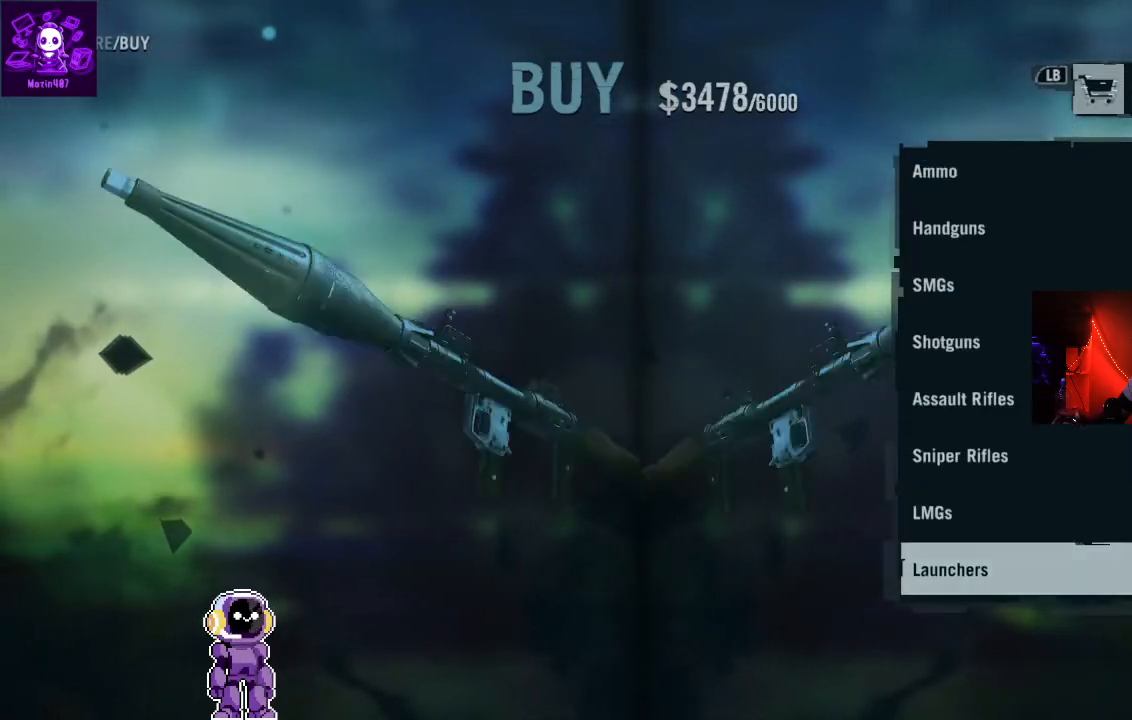
{"buttons": [], "left_stick": "center", "right_stick": "center", "events": [[33, "DPAD_DOWN", "down"], [233, "DPAD_DOWN", "up"], [367, "DPAD_UP", "down"], [500, "DPAD_UP", "up"]]}
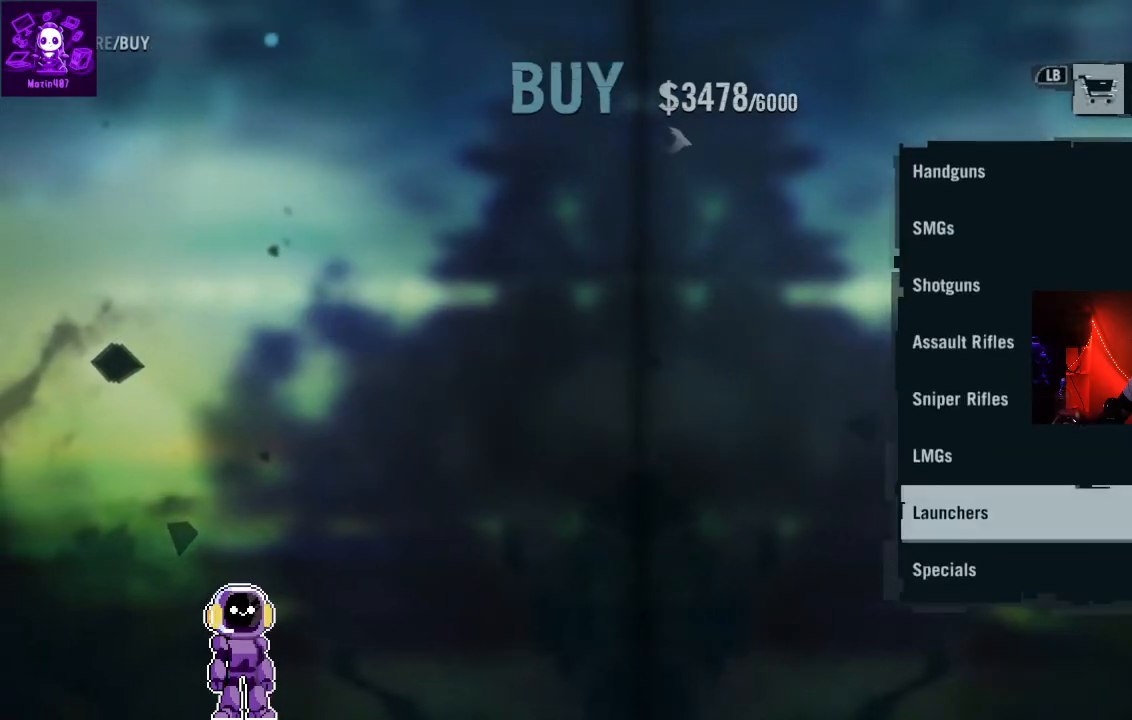
{"buttons": ["DPAD_DOWN"], "left_stick": "center", "right_stick": "center", "events": [[500, "DPAD_DOWN", "down"]]}
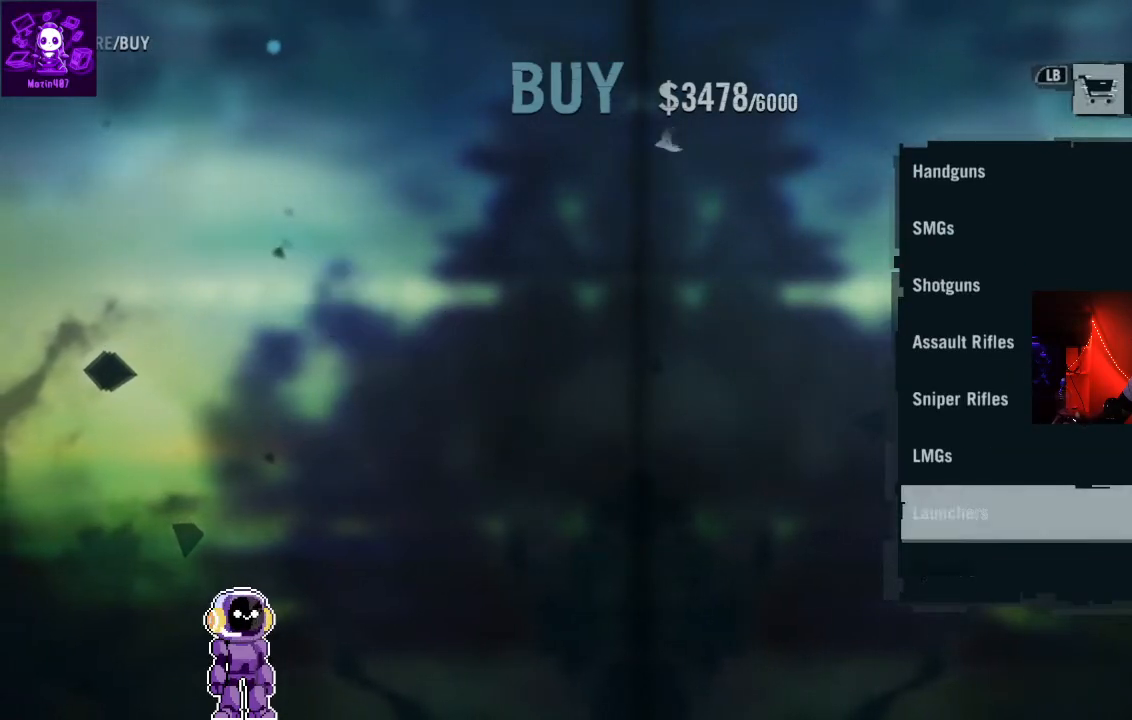
{"buttons": ["A"], "left_stick": "center", "right_stick": "center", "events": [[133, "DPAD_DOWN", "up"], [467, "A", "down"]]}
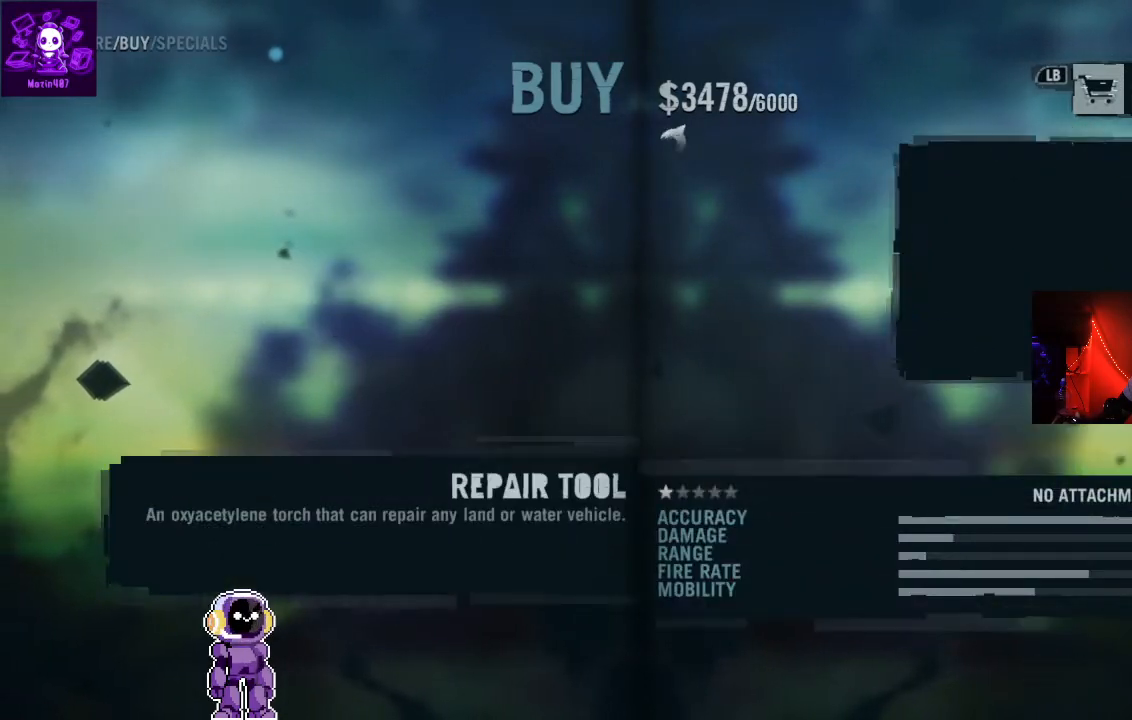
{"buttons": [], "left_stick": "center", "right_stick": "center", "events": [[67, "A", "up"]]}
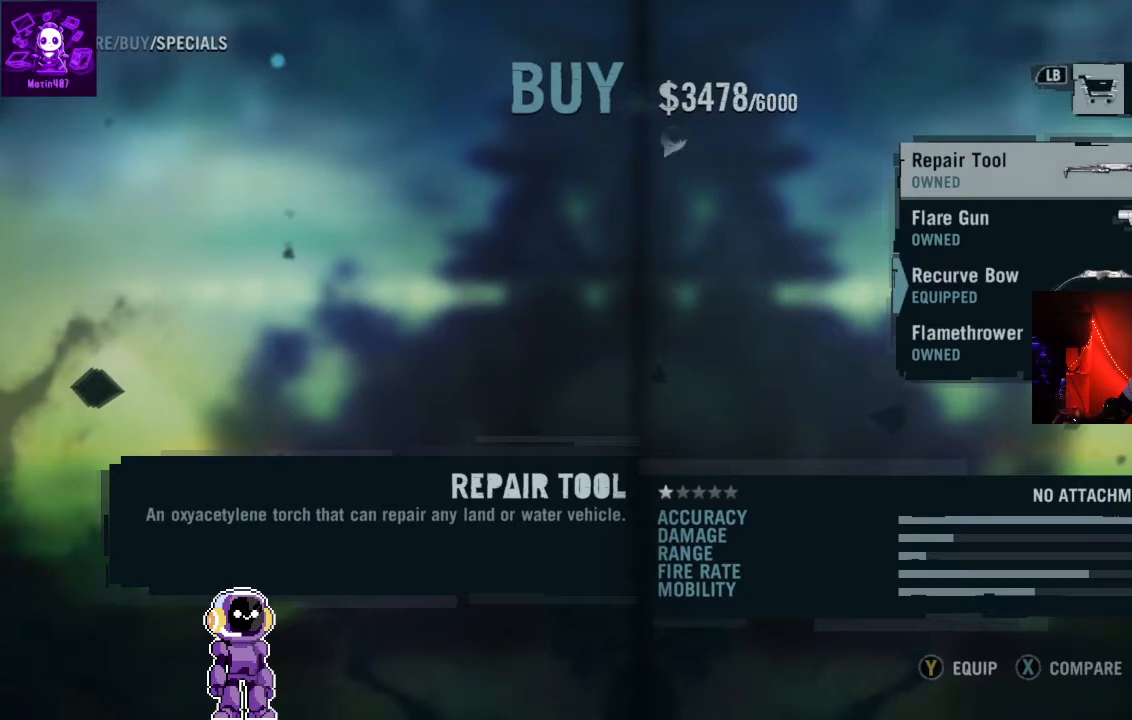
{"buttons": [], "left_stick": "center", "right_stick": "center", "events": []}